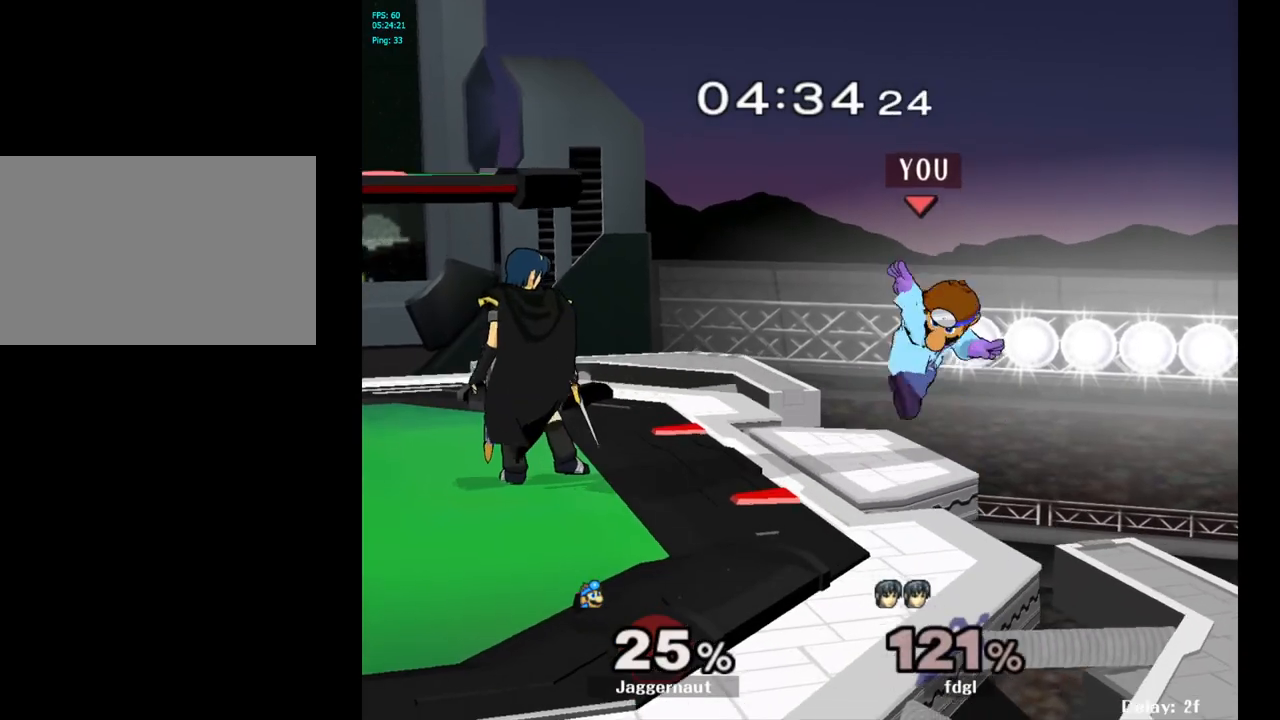
Gameplay with a controller (Nintendo layout); each line is a JSON object with the inputs held at the frame after it. "events" lists button and stick changes between this image and that frame as [ms after this image, input, new state], when the widget could be followed in between. Not read: L3 R3.
{"buttons": ["R1"], "left_stick": "down-left", "right_stick": "center", "events": [[67, "Y", "up"], [250, "A", "up"], [400, "R1", "down"], [433, "left_stick", "down-left"]]}
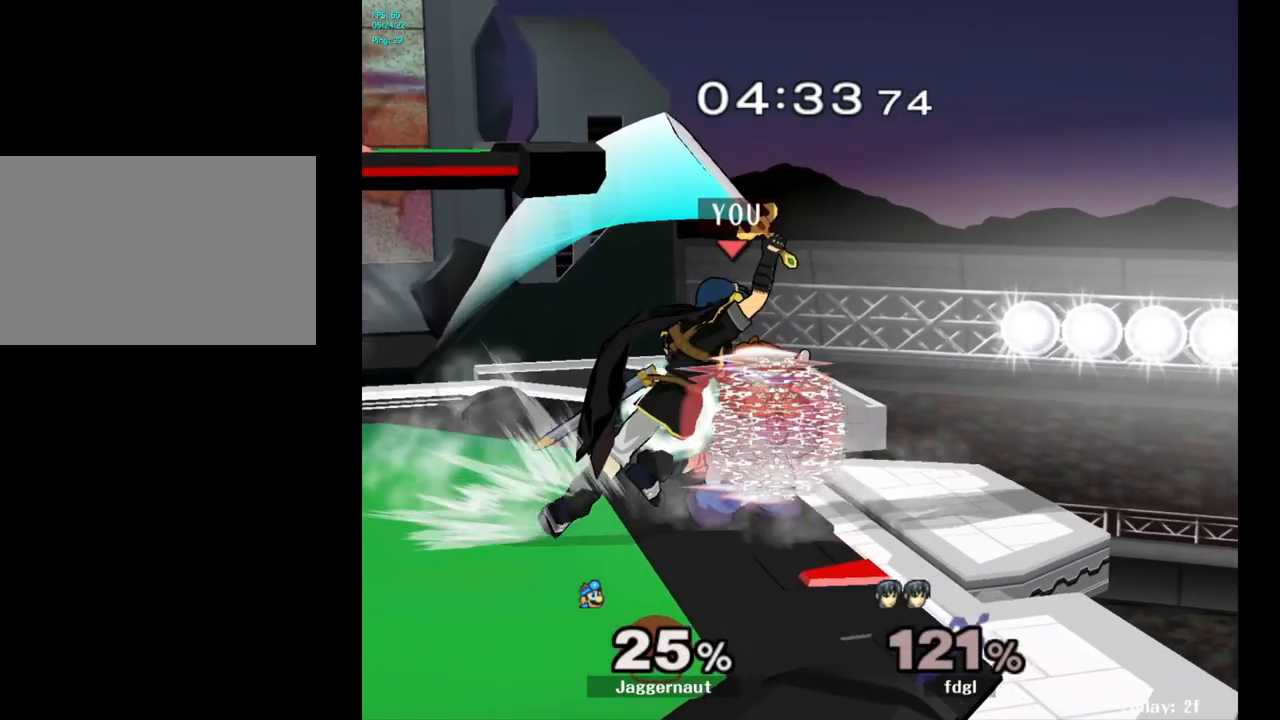
{"buttons": [], "left_stick": "left", "right_stick": "center", "events": [[33, "left_stick", "center"], [217, "left_stick", "left"], [283, "R1", "up"], [367, "left_stick", "center"], [450, "left_stick", "left"]]}
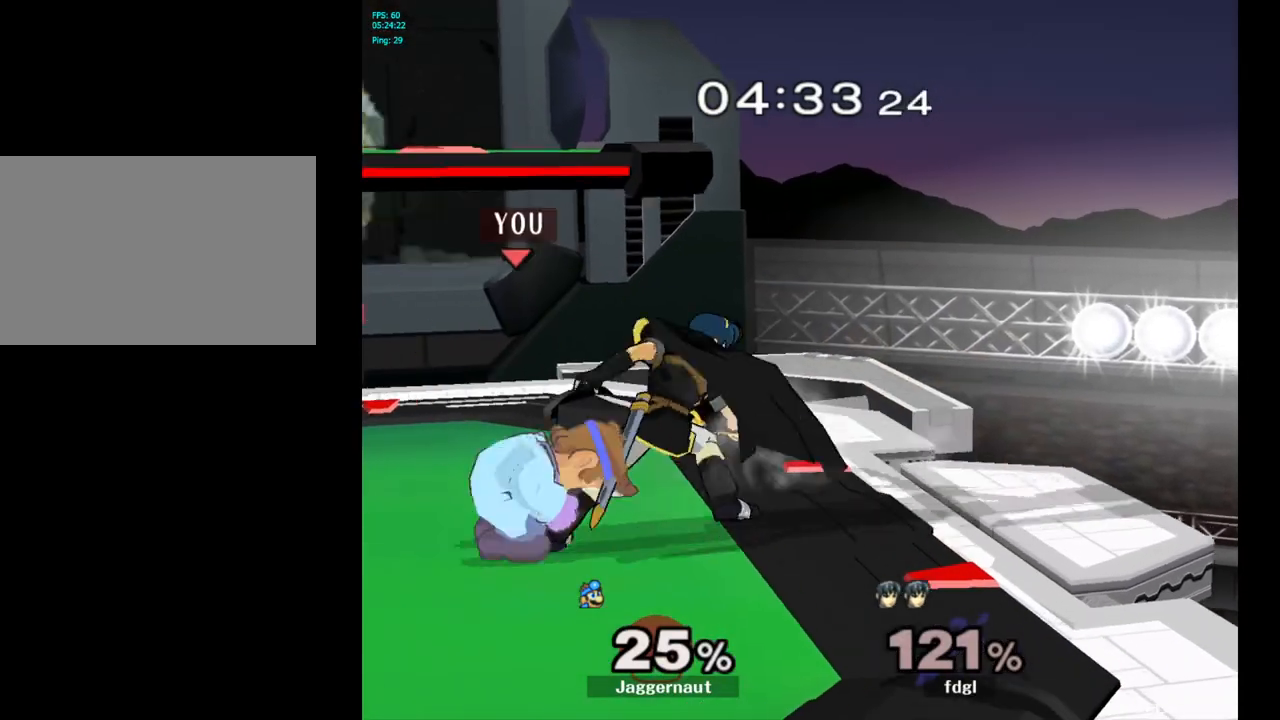
{"buttons": [], "left_stick": "center", "right_stick": "center", "events": [[117, "left_stick", "center"], [250, "A", "down"], [367, "A", "up"]]}
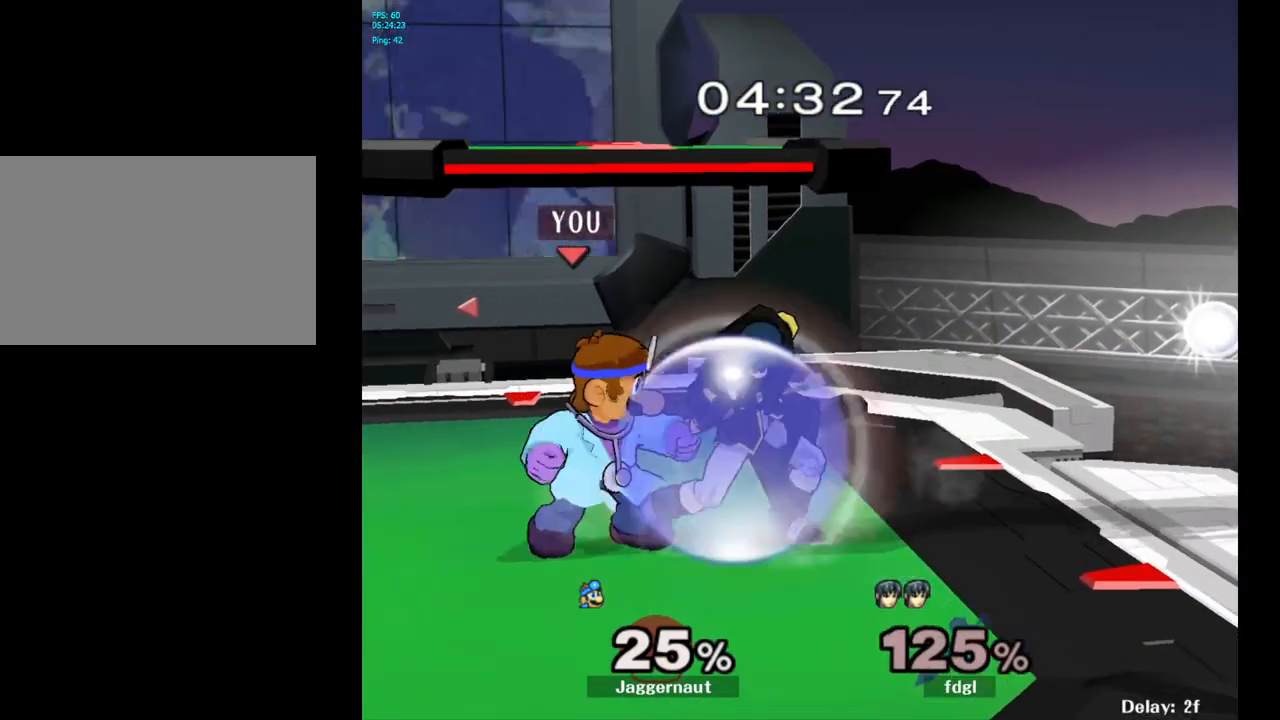
{"buttons": [], "left_stick": "down", "right_stick": "center", "events": [[117, "Z", "down"], [217, "Z", "up"], [367, "left_stick", "down"]]}
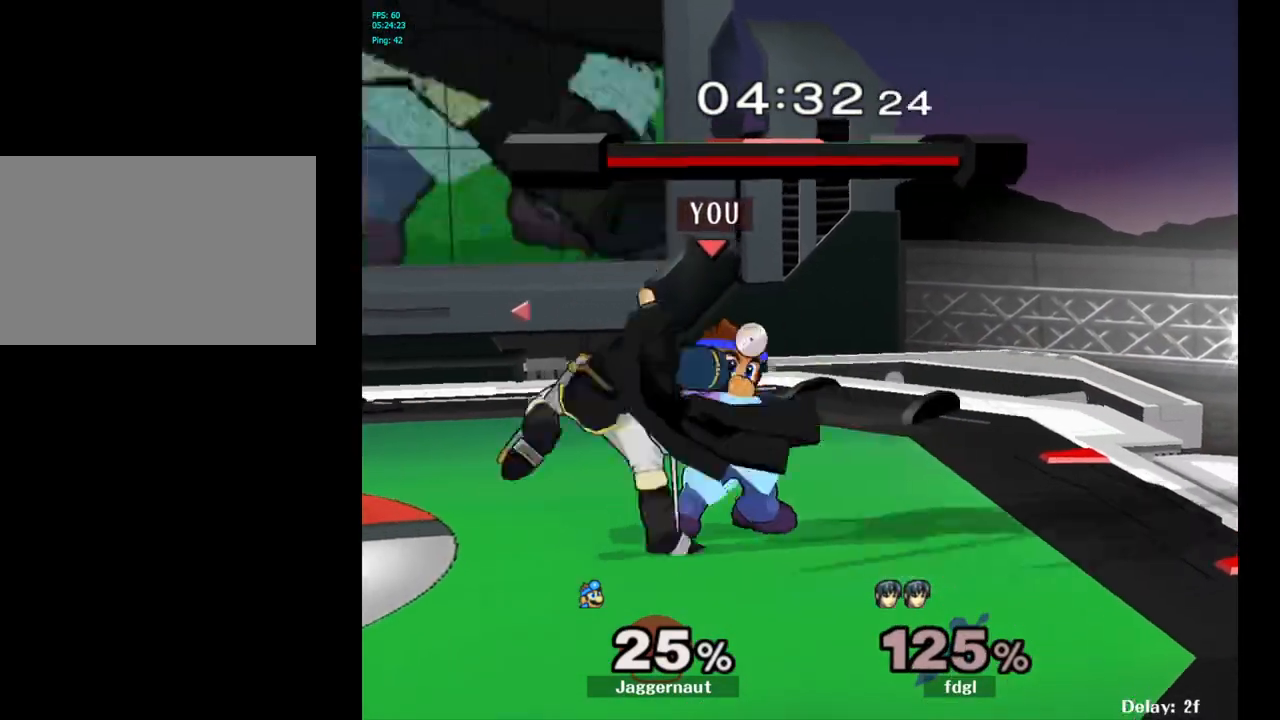
{"buttons": ["Y"], "left_stick": "center", "right_stick": "center", "events": [[83, "left_stick", "center"], [500, "Y", "down"]]}
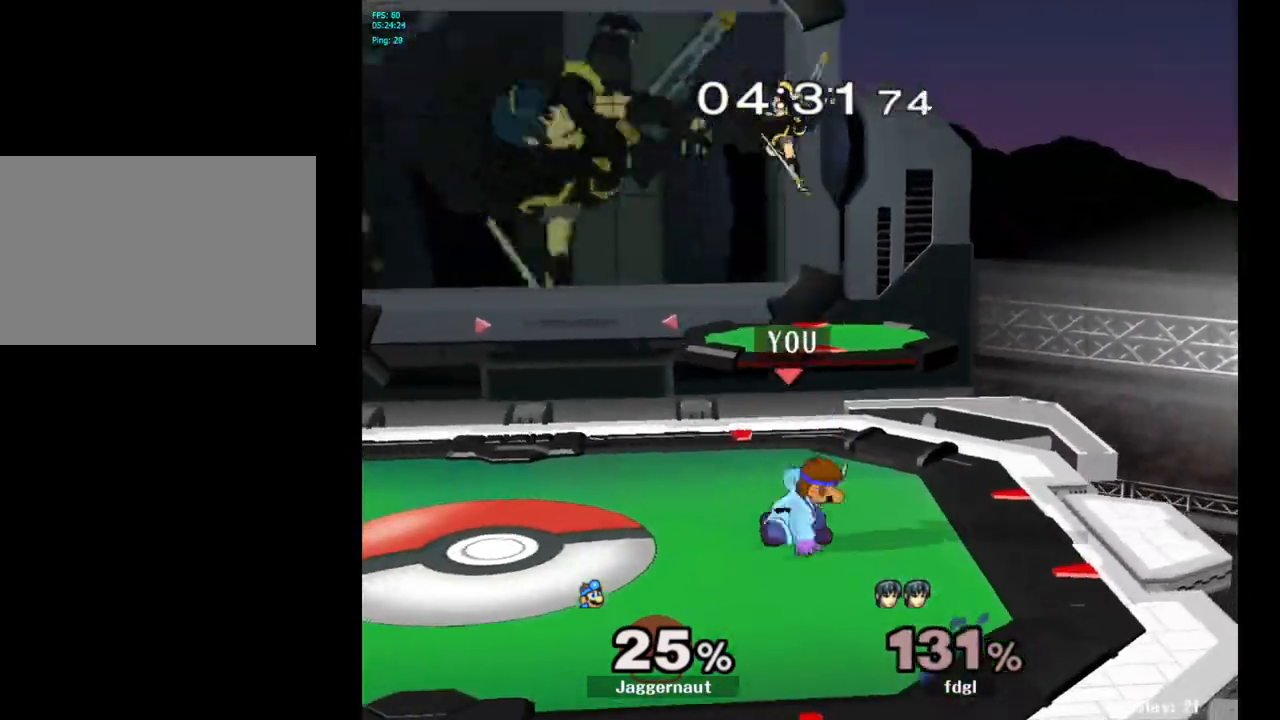
{"buttons": [], "left_stick": "up-right", "right_stick": "center", "events": [[117, "A", "down"], [117, "left_stick", "left"], [183, "Y", "up"], [217, "left_stick", "up"], [350, "A", "up"], [483, "left_stick", "up-right"]]}
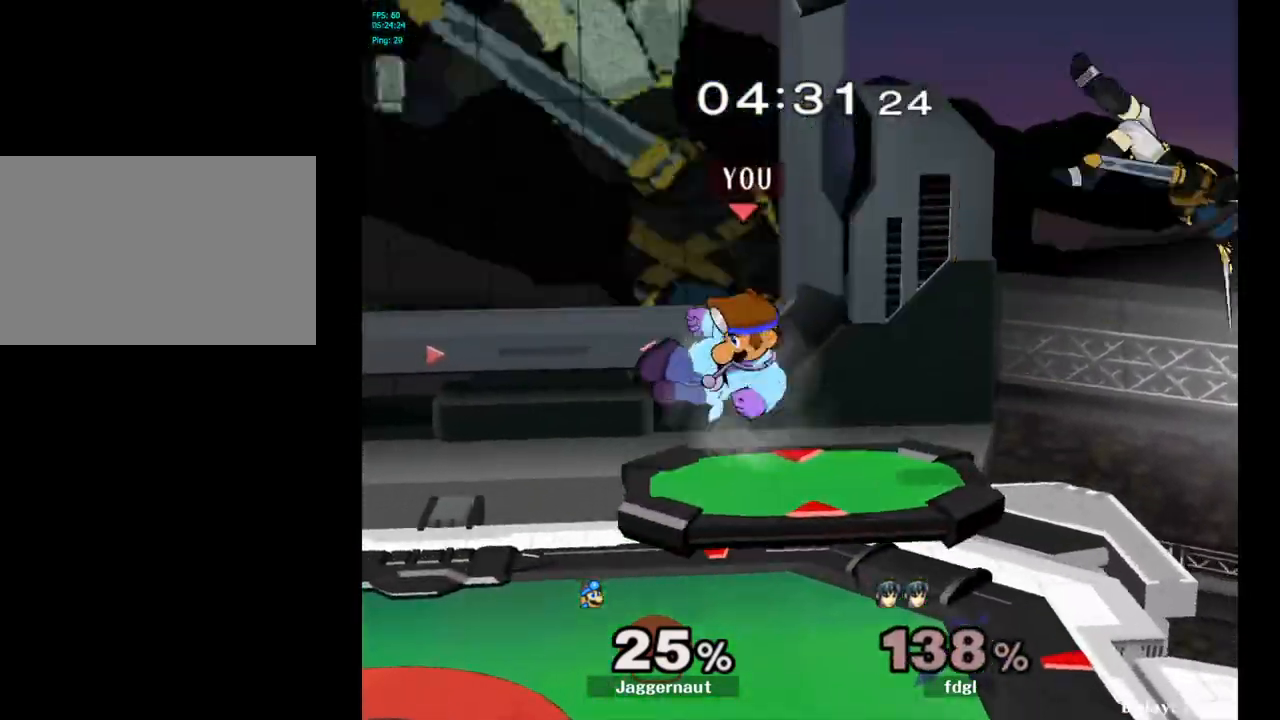
{"buttons": [], "left_stick": "center", "right_stick": "center", "events": [[167, "R1", "down"], [333, "R1", "up"], [350, "left_stick", "center"]]}
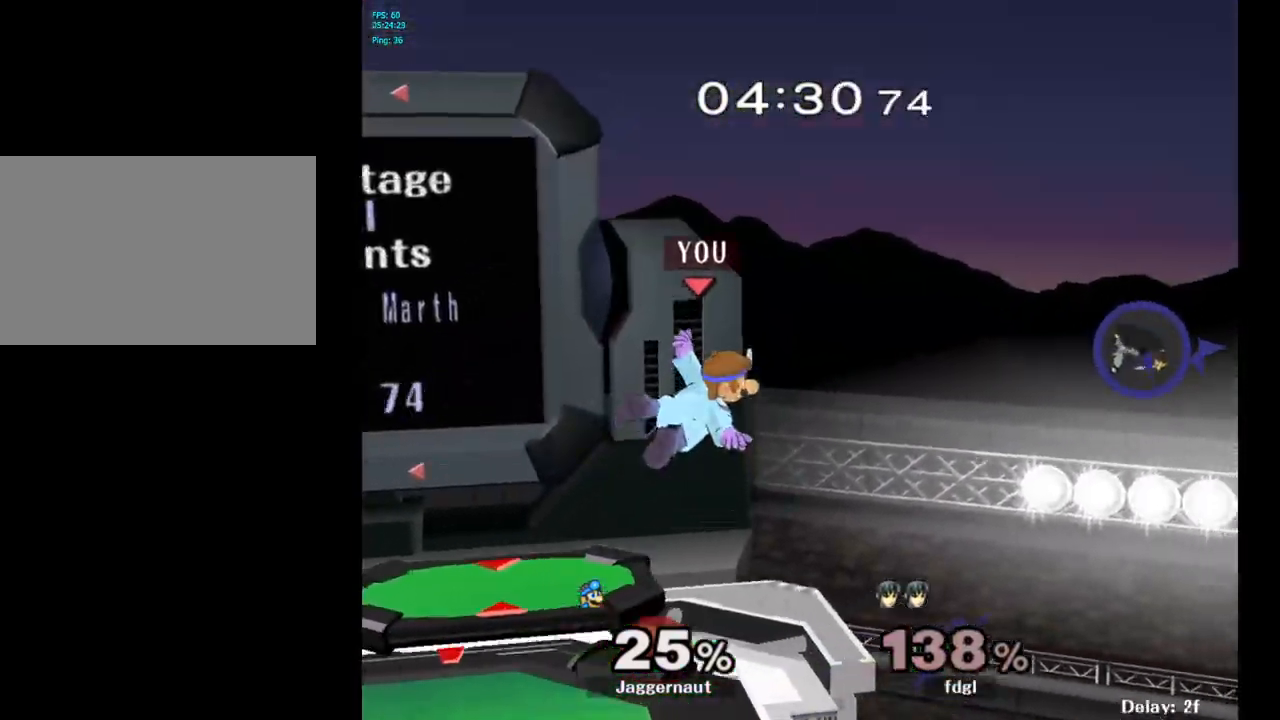
{"buttons": [], "left_stick": "right", "right_stick": "center", "events": [[283, "left_stick", "down-right"], [500, "left_stick", "right"]]}
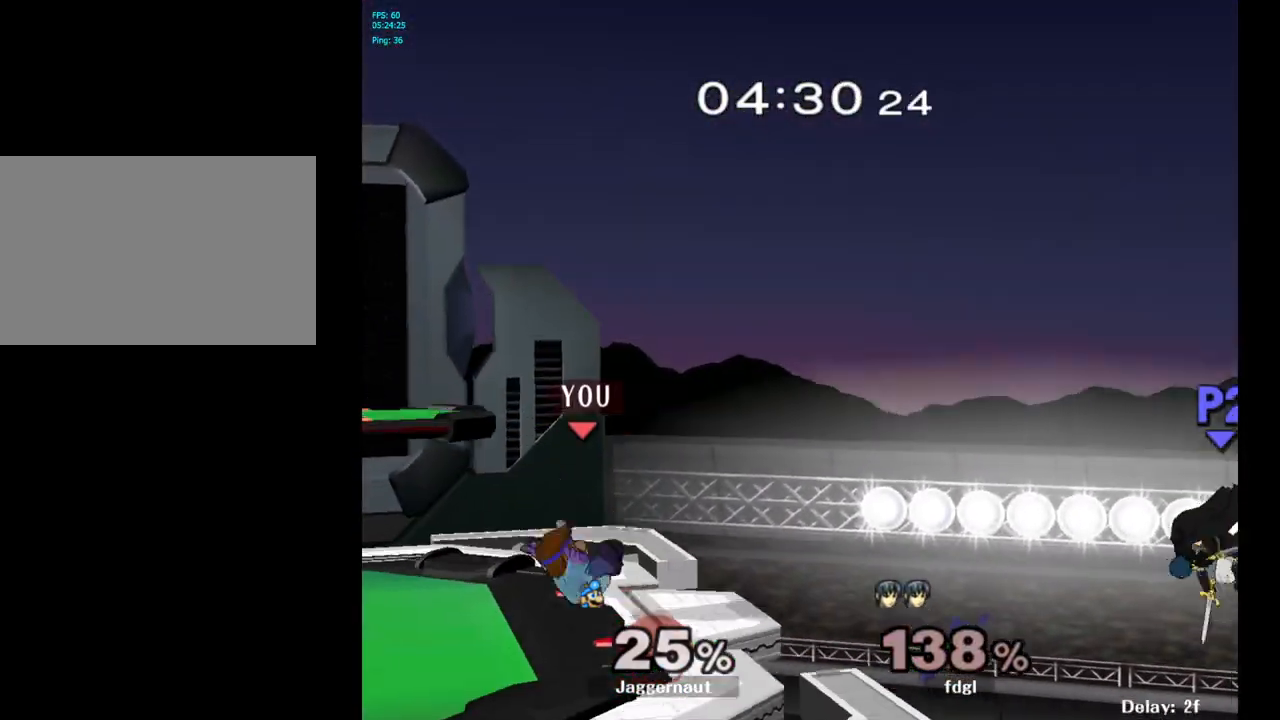
{"buttons": [], "left_stick": "right", "right_stick": "center", "events": [[217, "left_stick", "center"], [433, "Y", "down"], [483, "Y", "up"], [500, "left_stick", "right"]]}
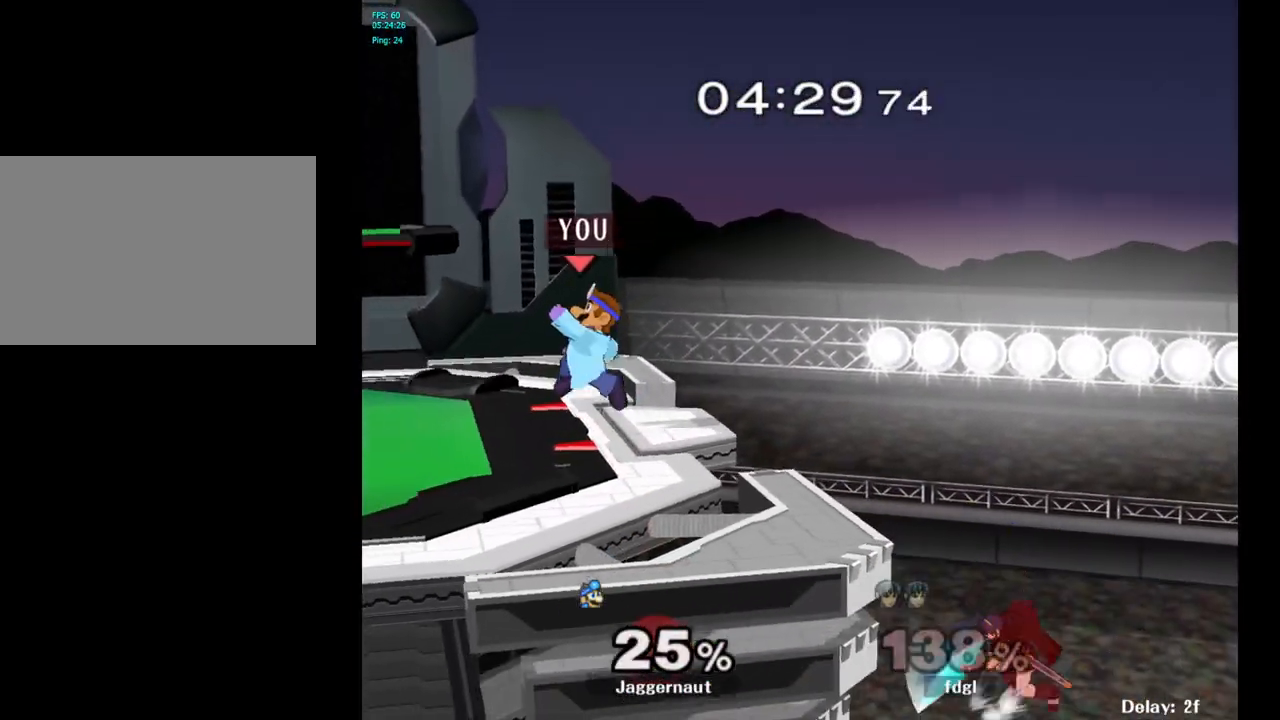
{"buttons": [], "left_stick": "center", "right_stick": "center", "events": [[433, "left_stick", "center"]]}
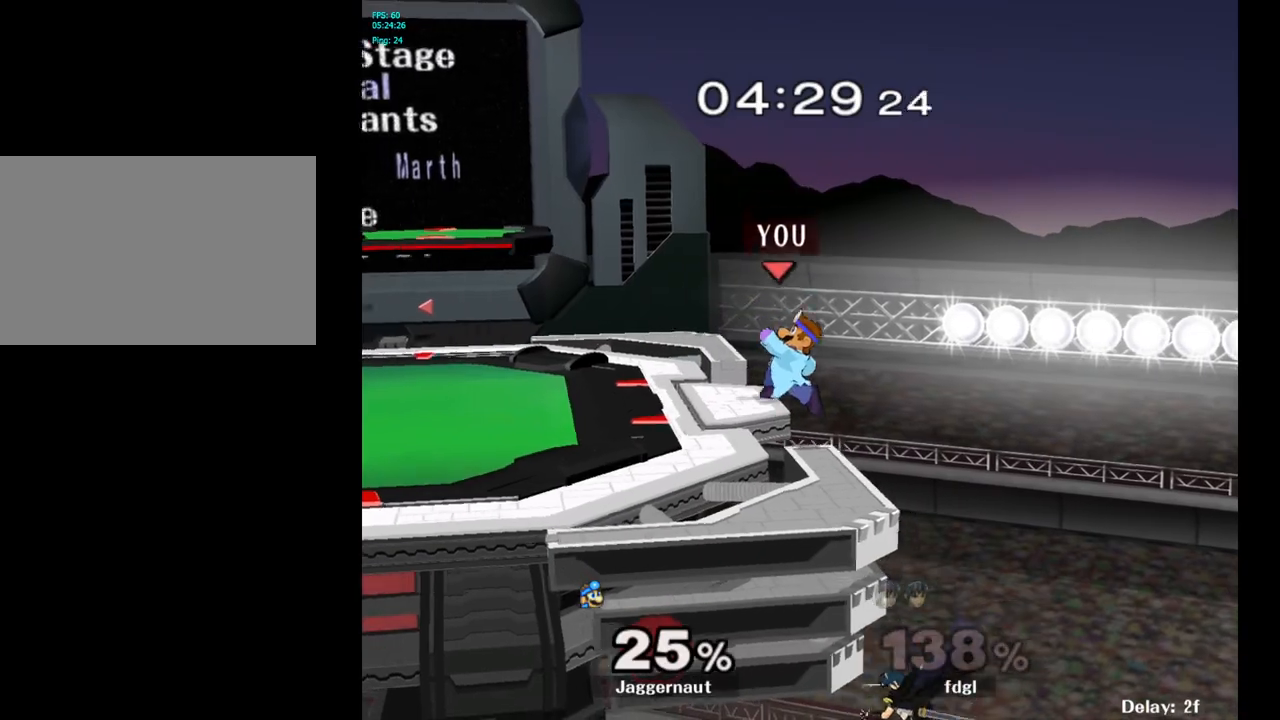
{"buttons": [], "left_stick": "center", "right_stick": "center", "events": [[33, "left_stick", "left"], [100, "left_stick", "center"]]}
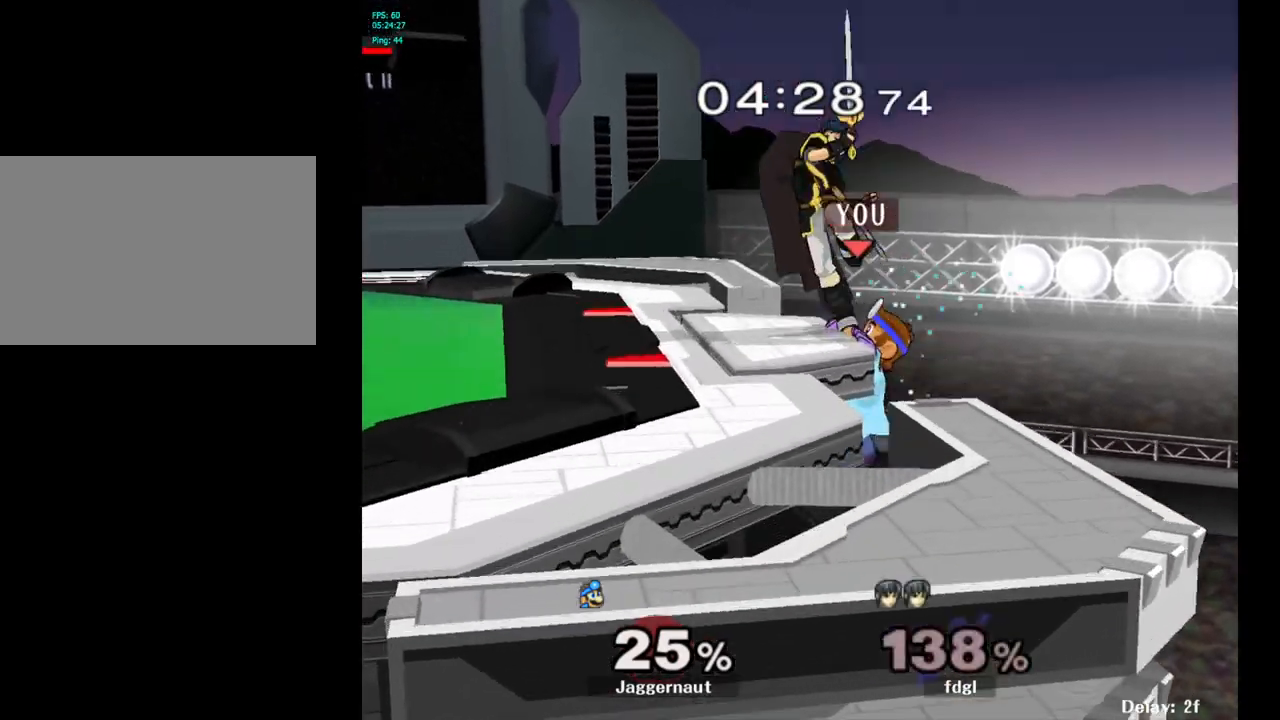
{"buttons": [], "left_stick": "left", "right_stick": "center", "events": [[83, "R1", "down"], [267, "R1", "up"], [433, "left_stick", "left"]]}
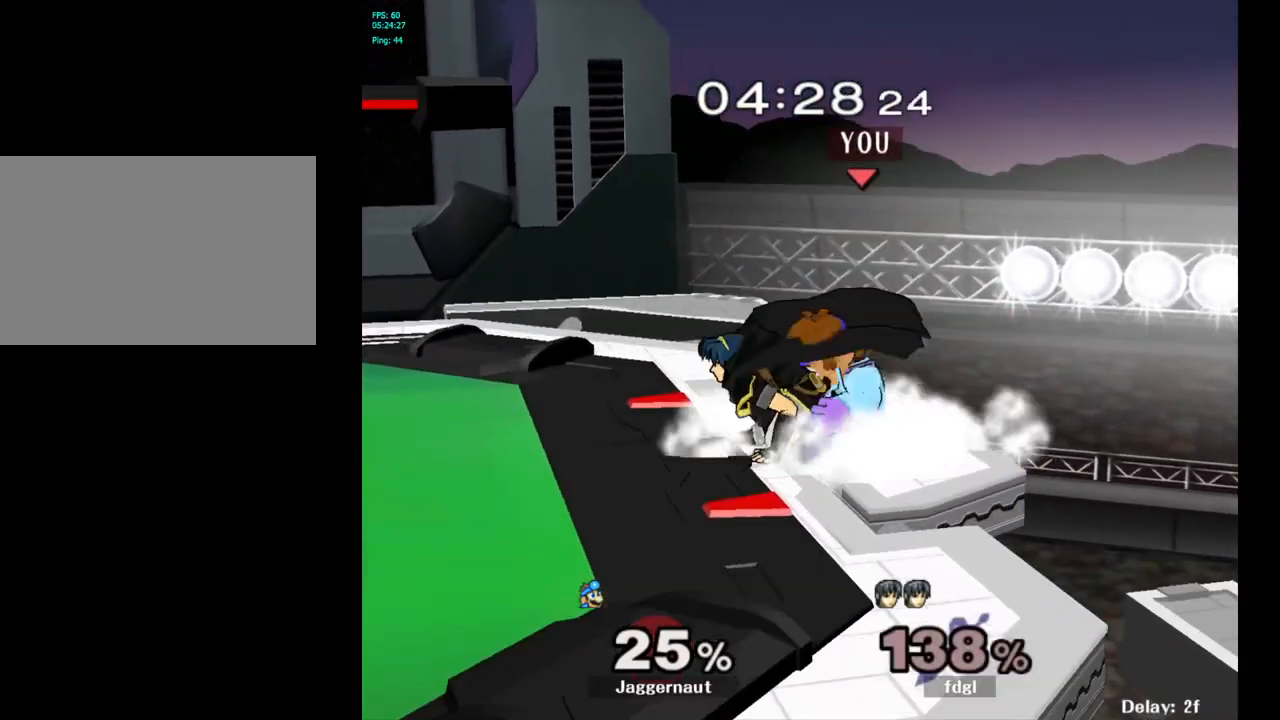
{"buttons": [], "left_stick": "center", "right_stick": "center", "events": [[50, "left_stick", "center"], [200, "left_stick", "up-left"], [317, "left_stick", "center"]]}
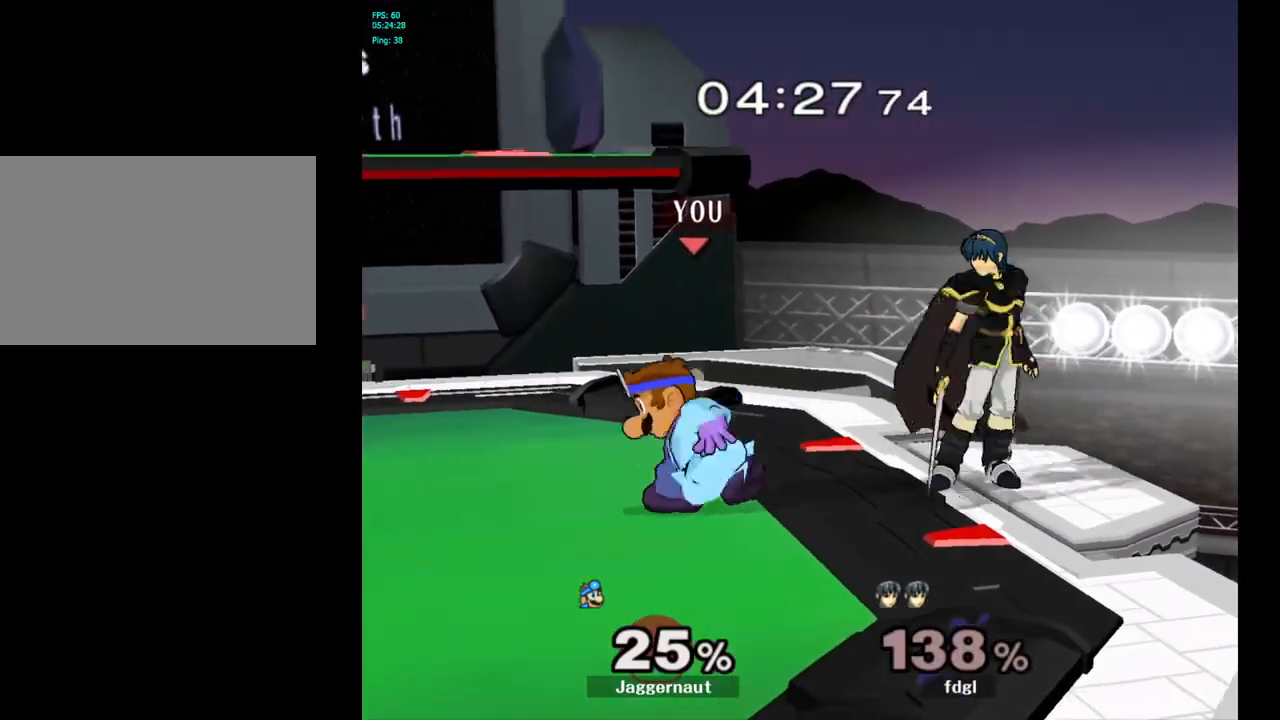
{"buttons": [], "left_stick": "center", "right_stick": "center", "events": [[17, "Y", "down"], [50, "Y", "up"], [50, "left_stick", "right"], [150, "A", "down"], [233, "A", "up"], [383, "left_stick", "center"]]}
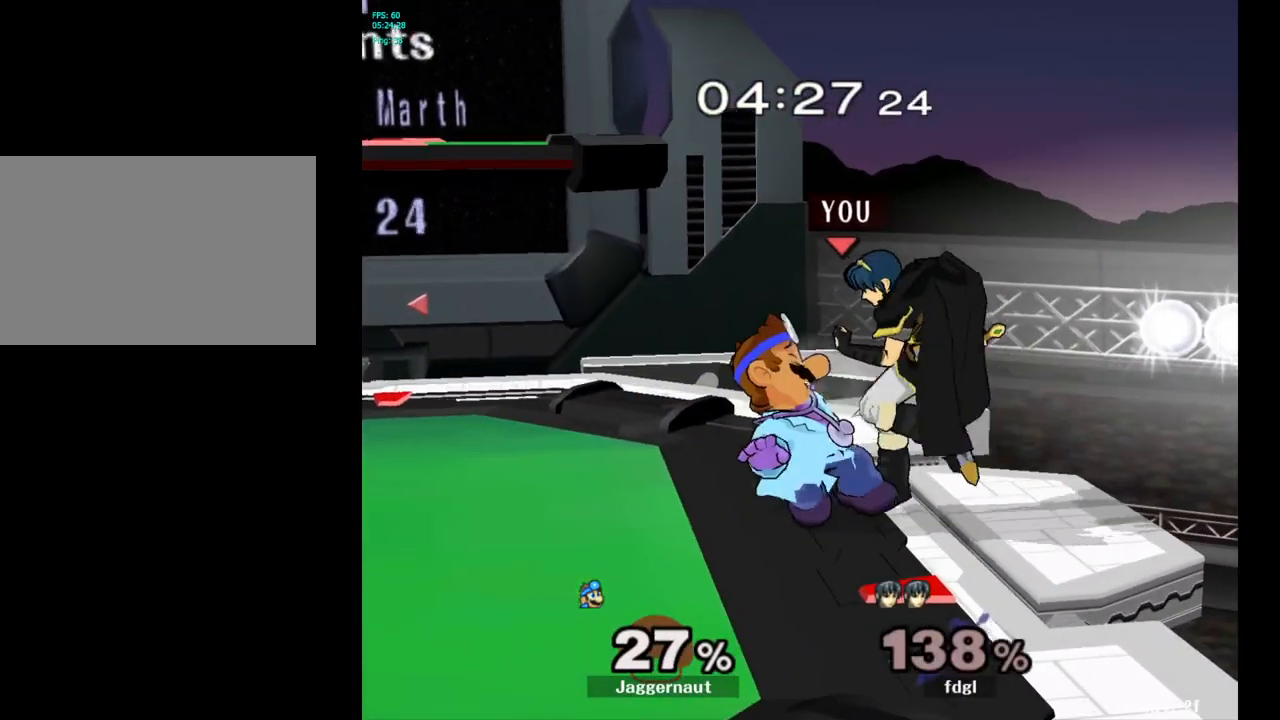
{"buttons": [], "left_stick": "left", "right_stick": "center", "events": [[50, "left_stick", "left"]]}
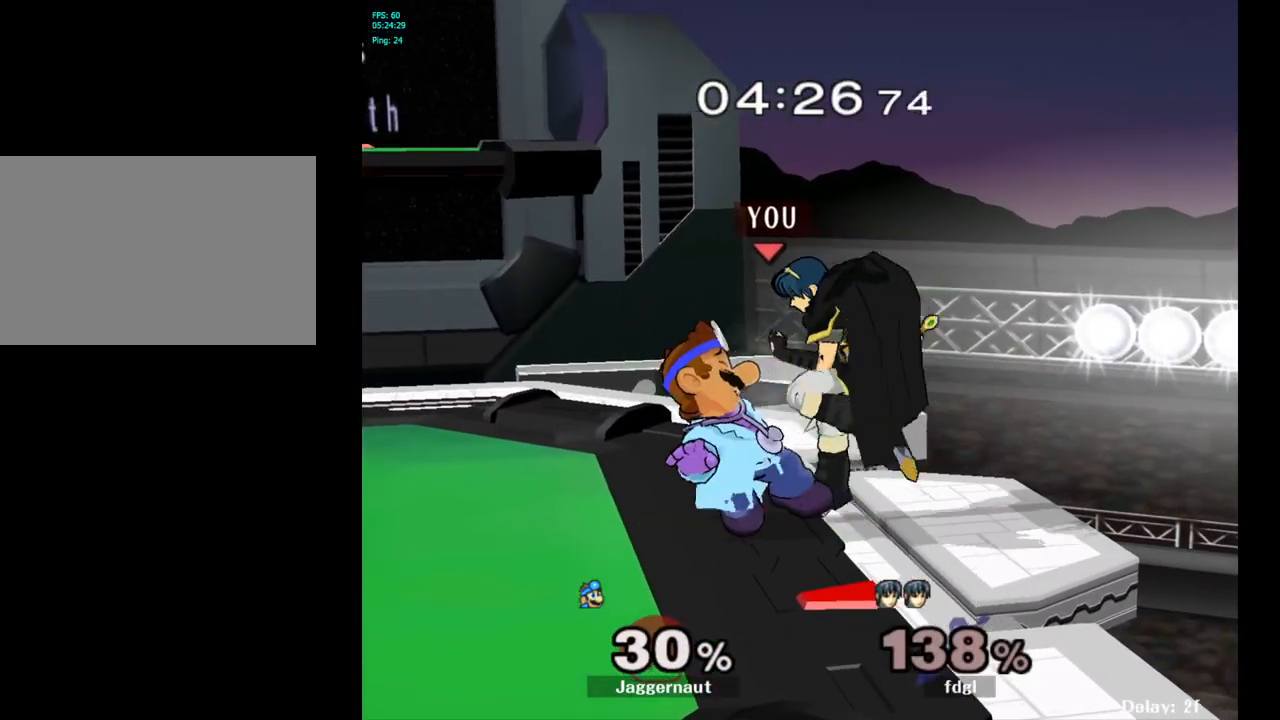
{"buttons": [], "left_stick": "left", "right_stick": "center", "events": []}
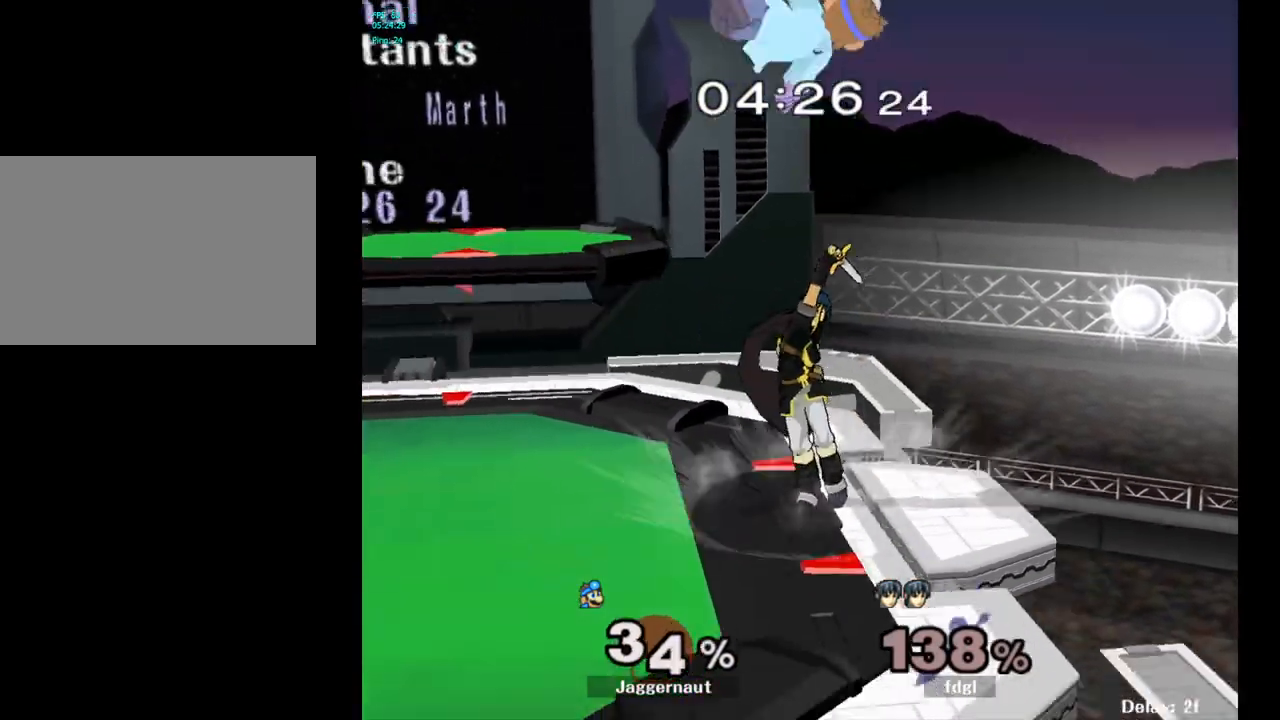
{"buttons": [], "left_stick": "center", "right_stick": "center", "events": [[283, "left_stick", "center"]]}
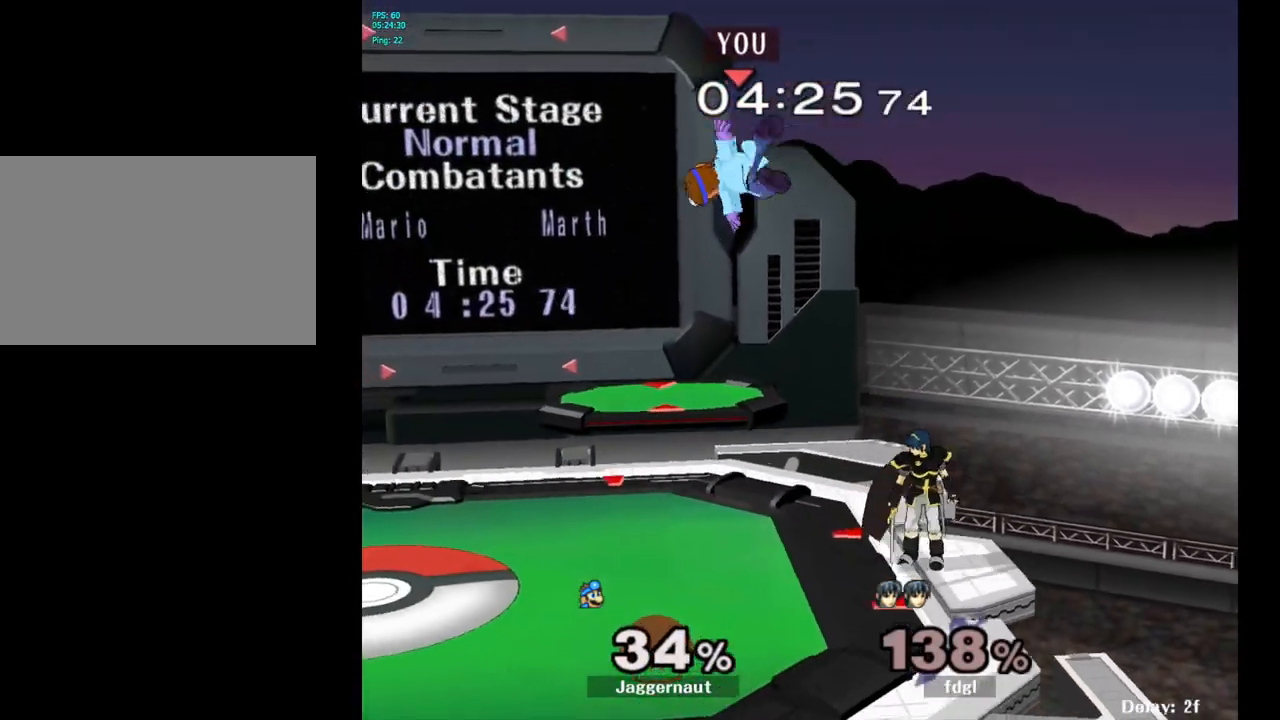
{"buttons": [], "left_stick": "center", "right_stick": "center", "events": [[200, "Y", "down"], [250, "left_stick", "up-right"], [350, "Y", "up"], [500, "left_stick", "center"]]}
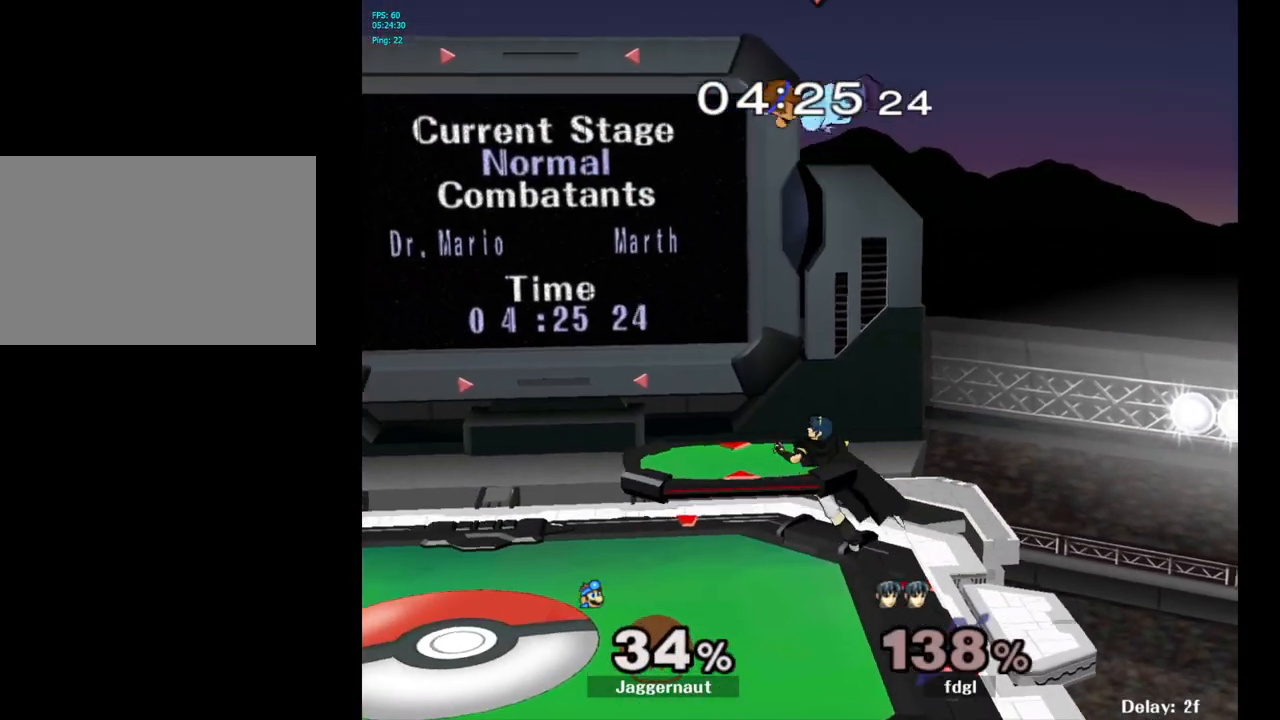
{"buttons": [], "left_stick": "down", "right_stick": "center", "events": [[133, "left_stick", "down-right"], [200, "left_stick", "down"], [317, "left_stick", "down-left"], [500, "left_stick", "down"]]}
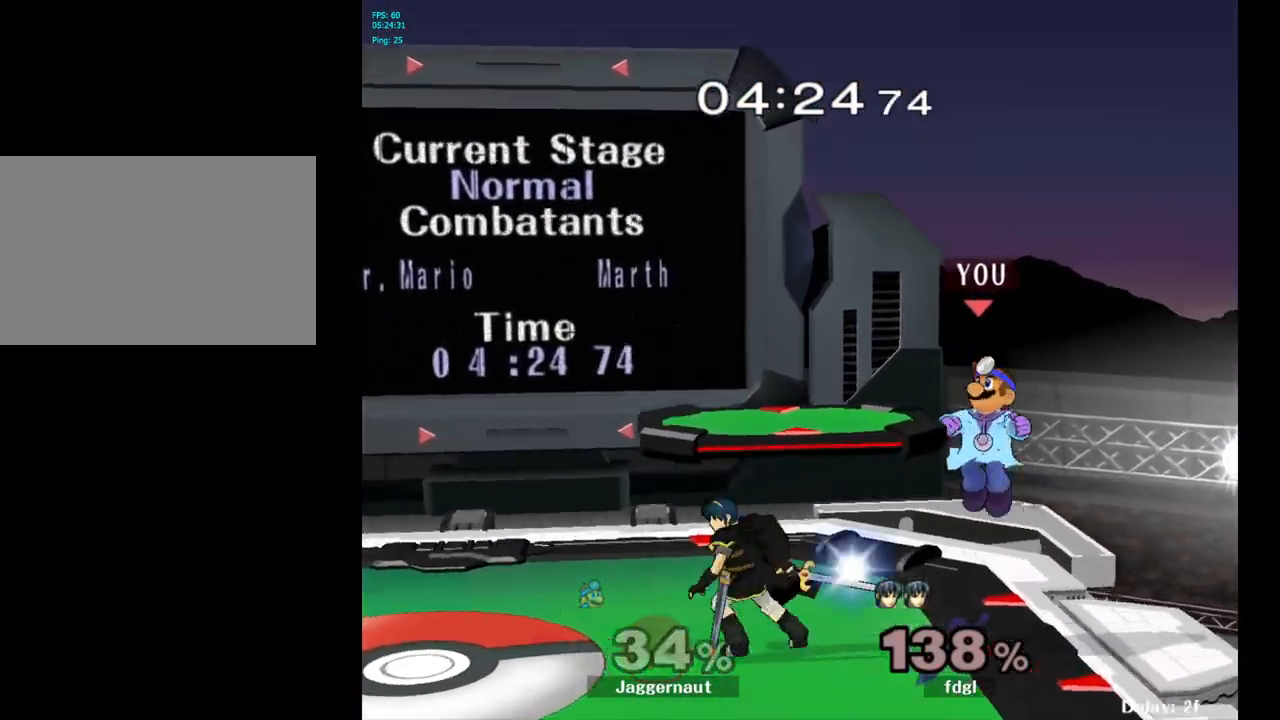
{"buttons": ["R1"], "left_stick": "center", "right_stick": "center", "events": [[167, "R1", "down"], [167, "left_stick", "center"]]}
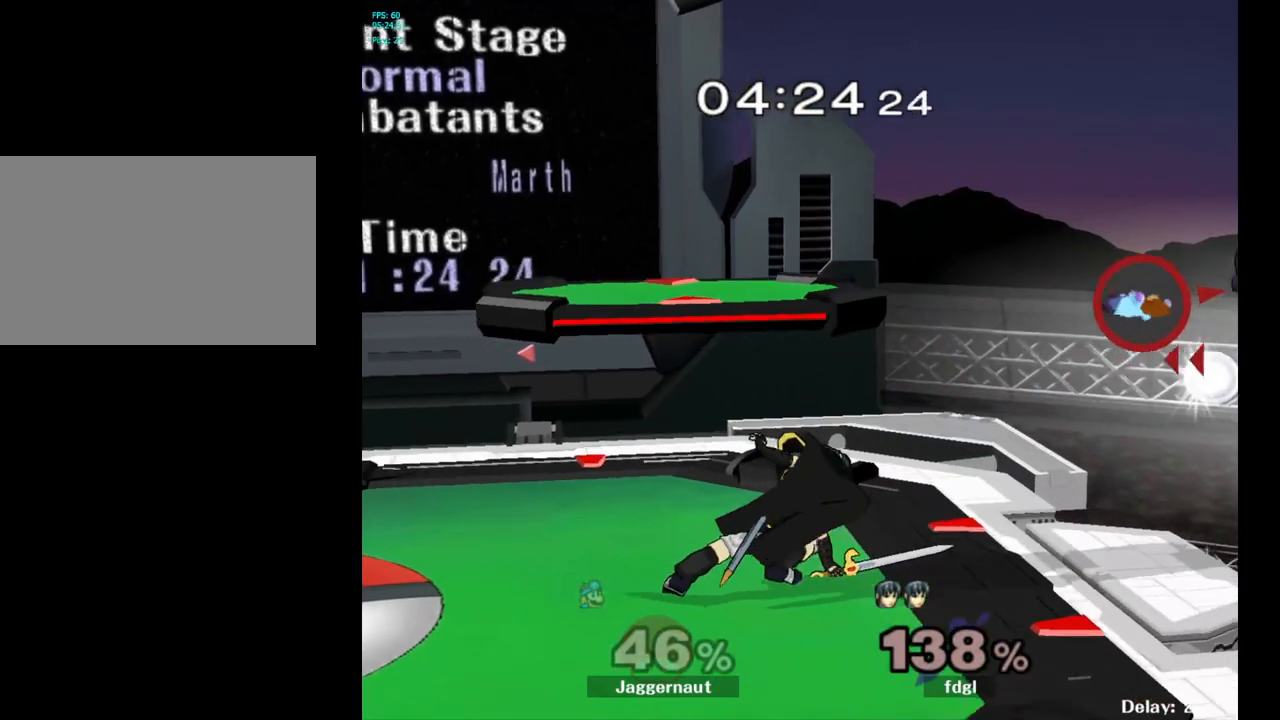
{"buttons": [], "left_stick": "left", "right_stick": "center", "events": [[17, "R1", "up"], [100, "left_stick", "left"]]}
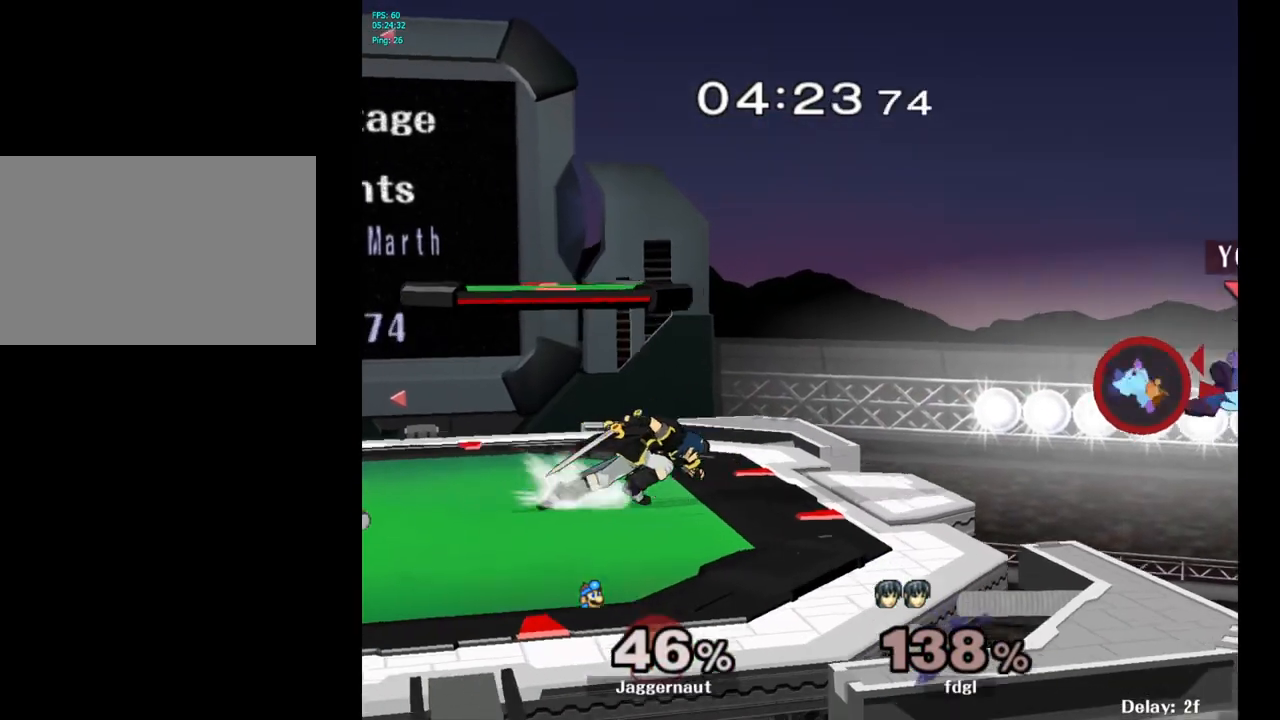
{"buttons": ["Y"], "left_stick": "center", "right_stick": "center", "events": [[350, "left_stick", "center"], [467, "Y", "down"]]}
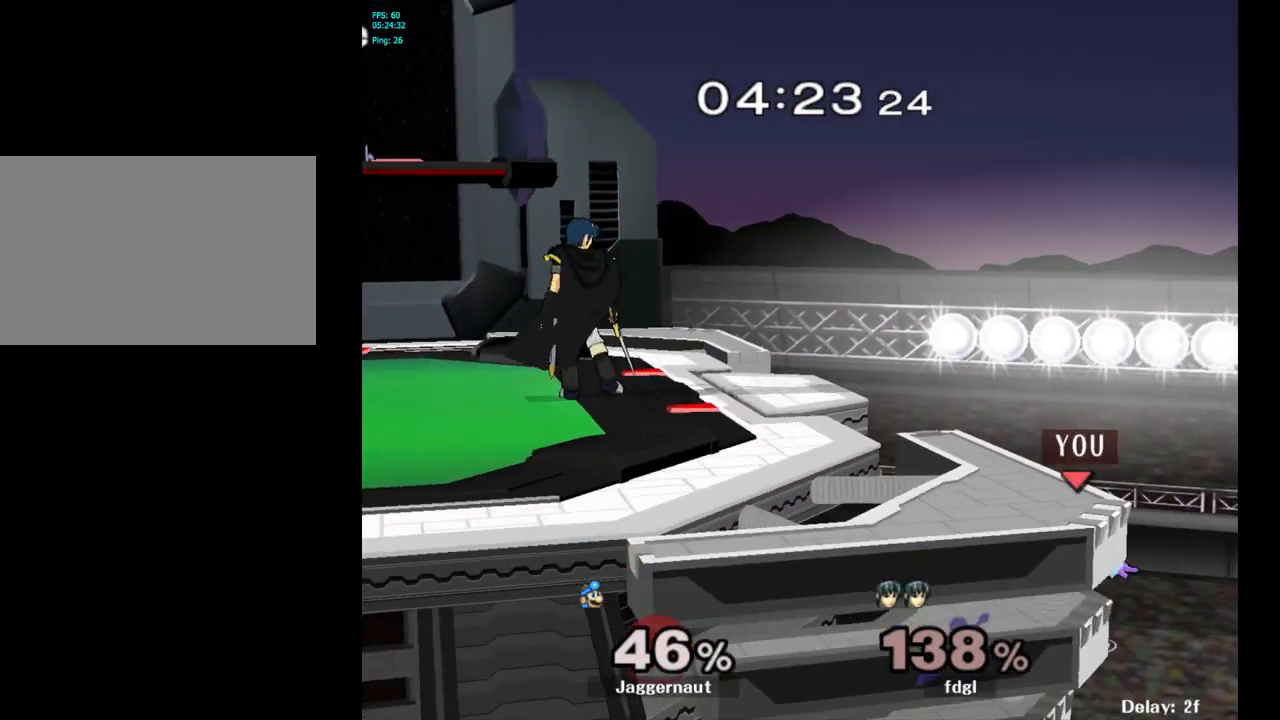
{"buttons": [], "left_stick": "center", "right_stick": "center", "events": [[50, "left_stick", "left"], [83, "Y", "up"], [483, "left_stick", "center"]]}
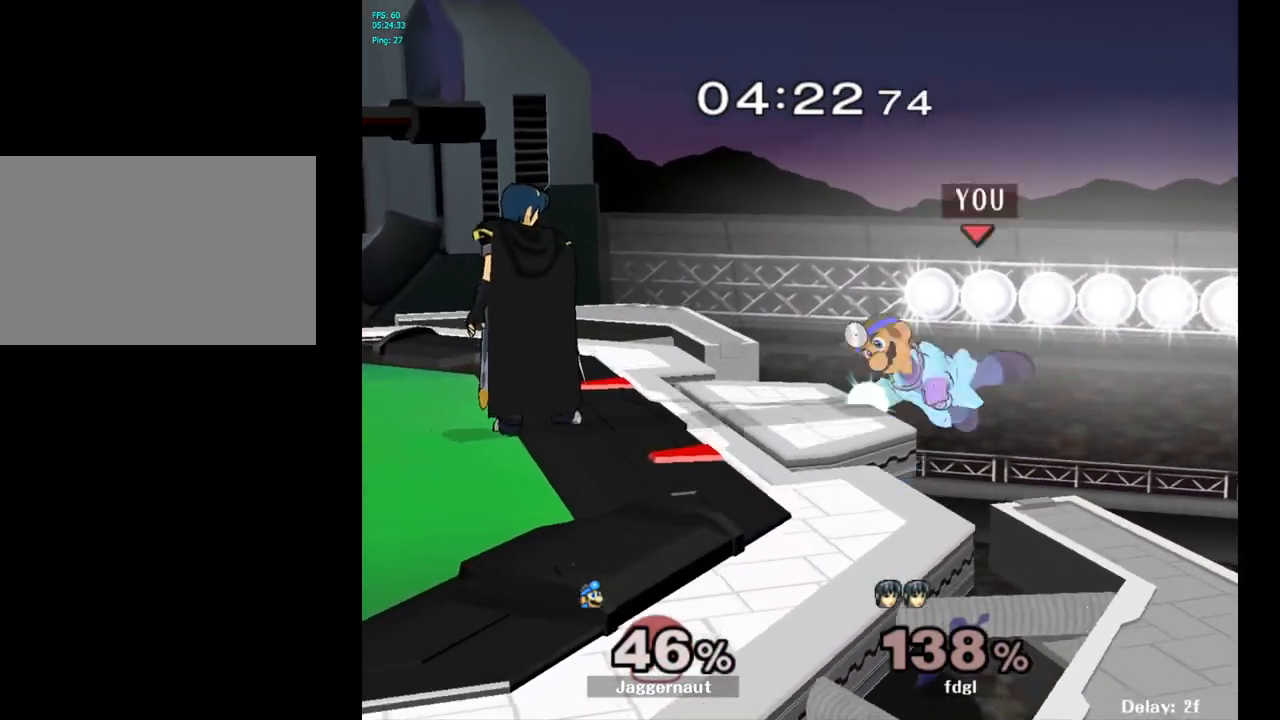
{"buttons": ["Y", "R1"], "left_stick": "down-left", "right_stick": "center", "events": [[117, "left_stick", "down-right"], [233, "Y", "down"], [233, "left_stick", "left"], [333, "left_stick", "down-left"], [367, "R1", "down"]]}
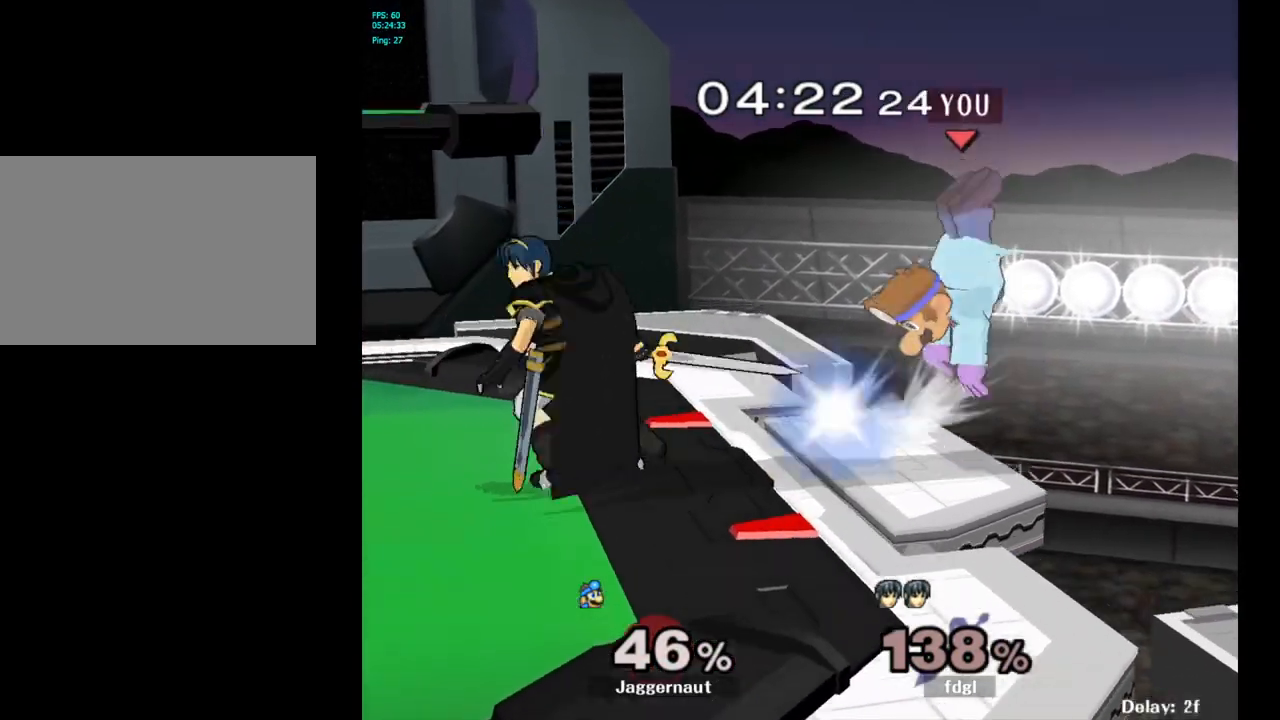
{"buttons": [], "left_stick": "left", "right_stick": "center", "events": [[17, "Y", "up"], [100, "left_stick", "center"], [367, "R1", "up"], [483, "left_stick", "left"]]}
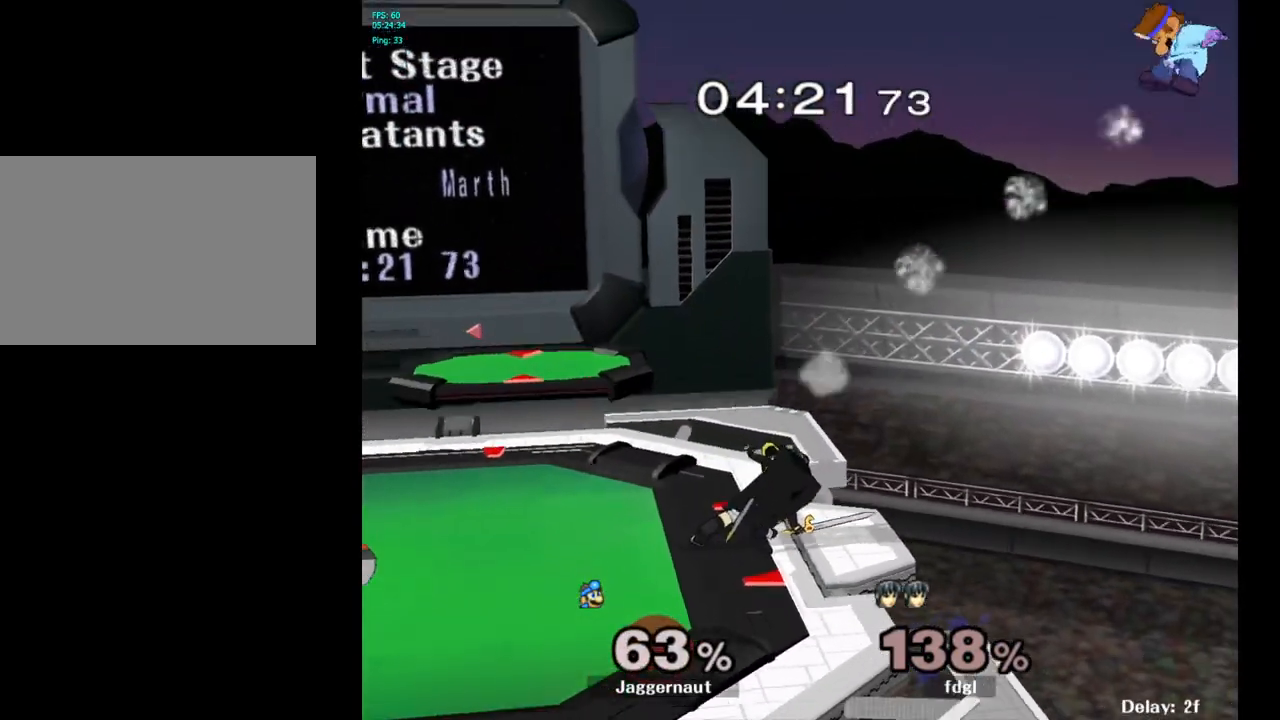
{"buttons": [], "left_stick": "left", "right_stick": "center", "events": [[250, "Y", "down"], [333, "Y", "up"], [400, "Y", "down"], [483, "Y", "up"]]}
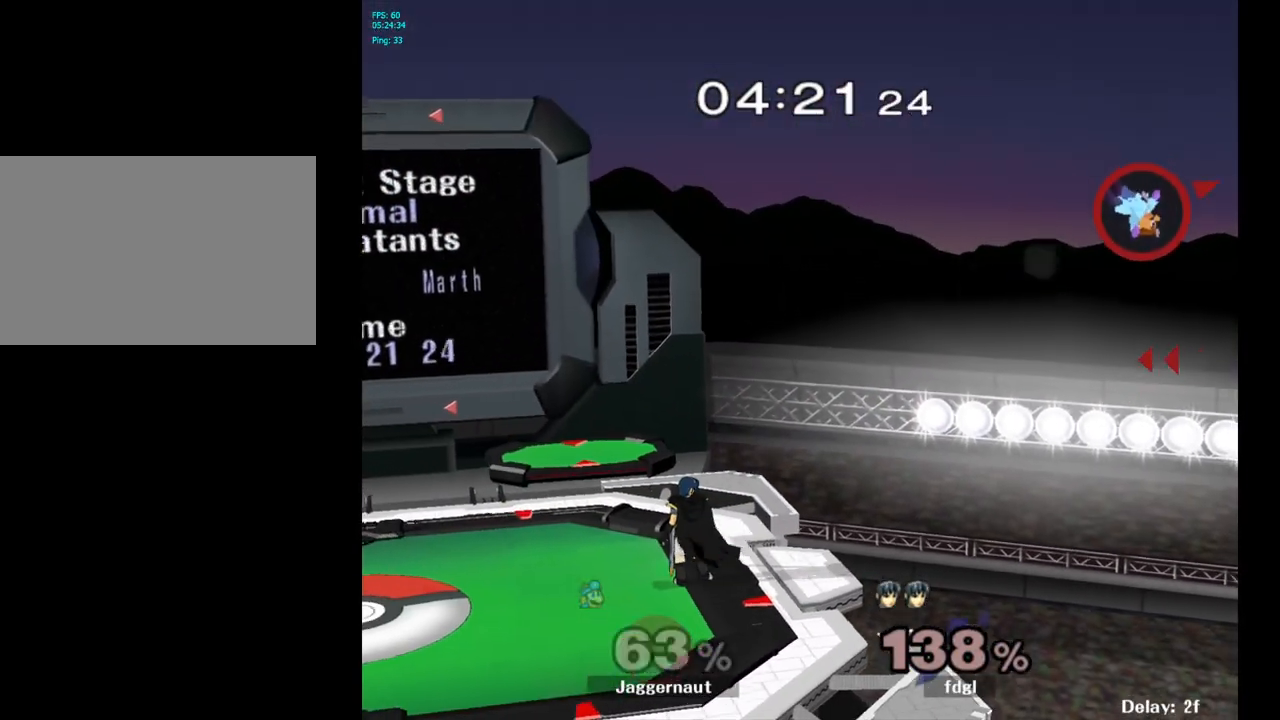
{"buttons": ["Y"], "left_stick": "left", "right_stick": "center", "events": [[50, "Y", "down"], [133, "Y", "up"], [183, "Y", "down"], [283, "Y", "up"], [350, "Y", "down"], [433, "Y", "up"], [483, "Y", "down"]]}
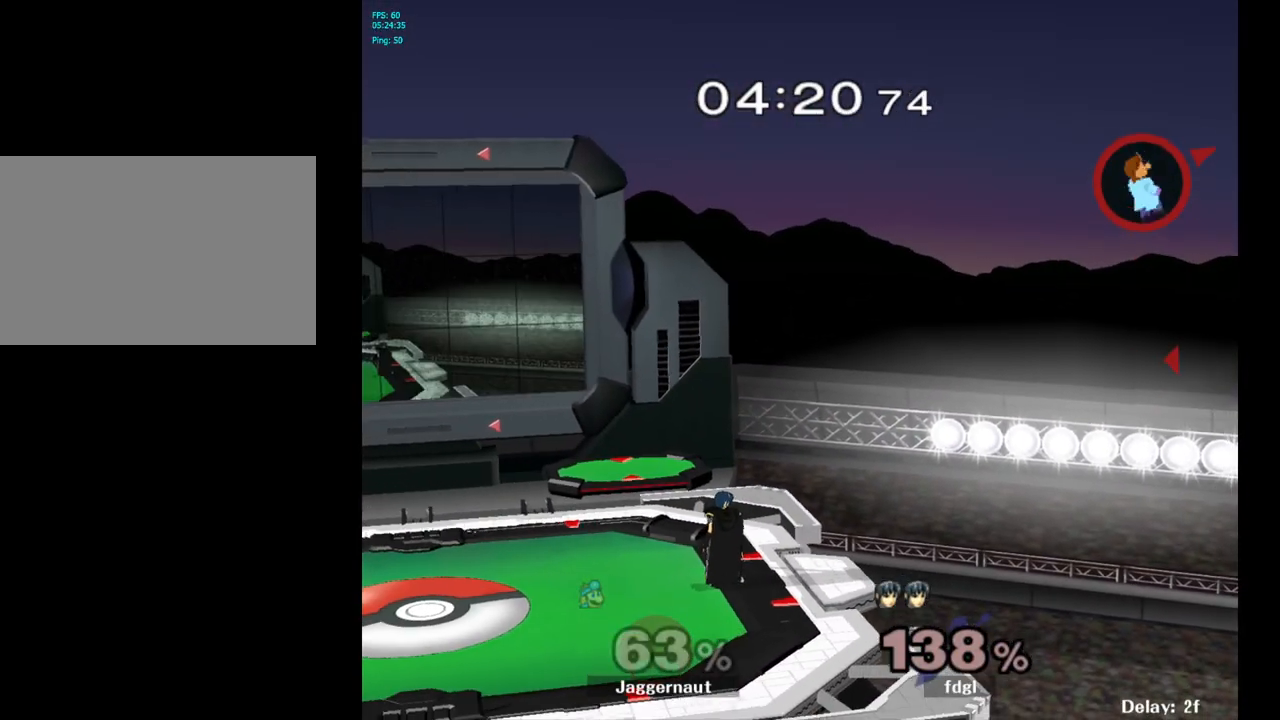
{"buttons": [], "left_stick": "left", "right_stick": "center", "events": [[100, "Y", "up"], [150, "left_stick", "center"], [200, "B", "down"], [300, "B", "up"], [333, "left_stick", "left"]]}
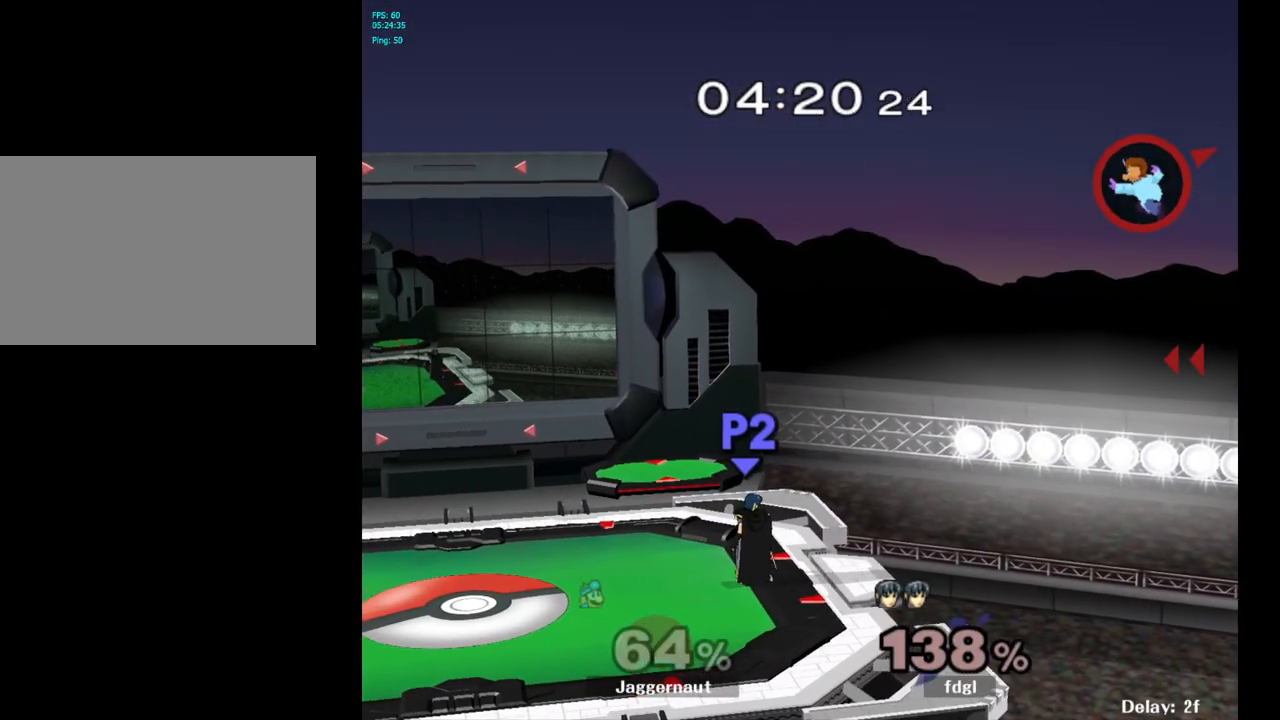
{"buttons": ["Y"], "left_stick": "left", "right_stick": "center", "events": [[17, "Y", "down"], [167, "Y", "up"], [217, "Y", "down"], [317, "Y", "up"], [367, "Y", "down"]]}